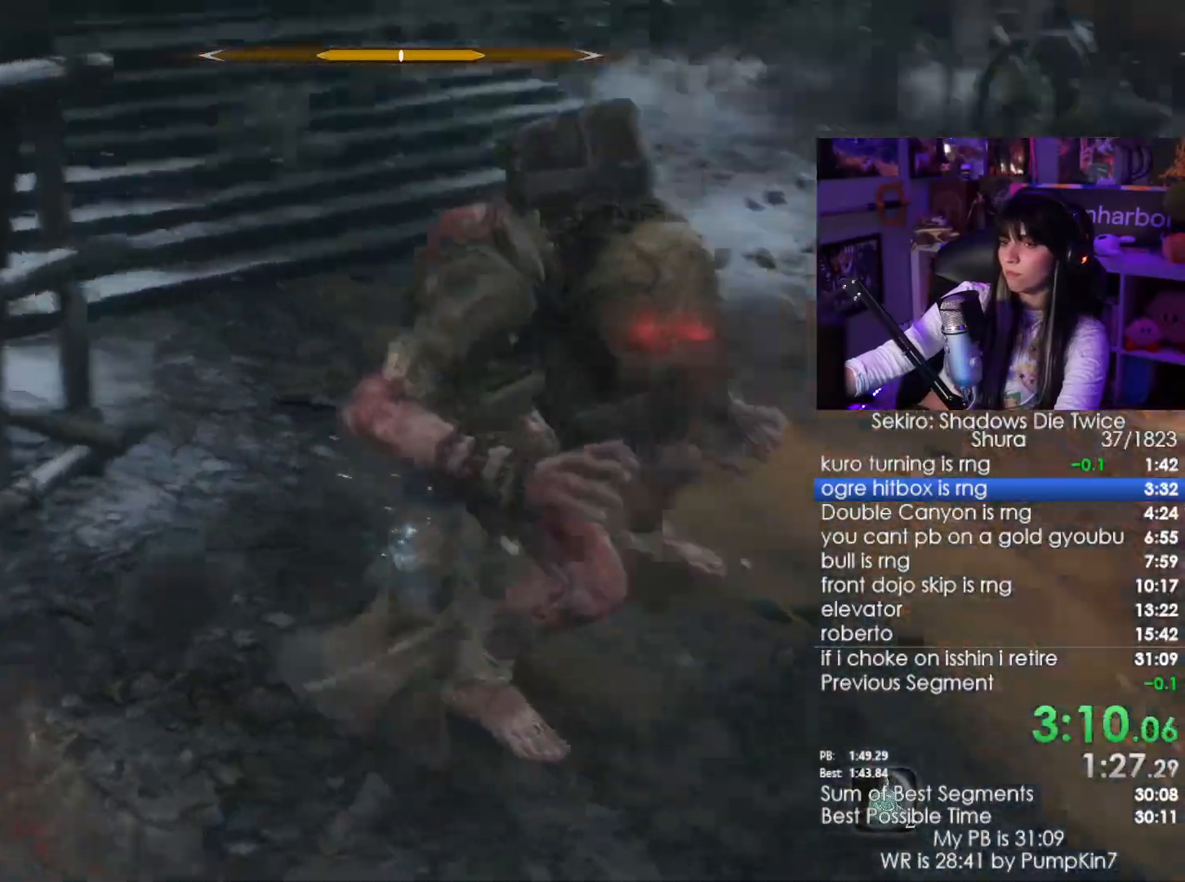
Gameplay with keyboard and mouse; each line is a JSON object with the keys and mouse buttons held at the frame after it. "events" lists presses ("down") and releases ("up") of "1", "2", "3", "4", "5", "a", "alt", "c", "caps_lock", "ctrl", "d", "e", "f", "g", "q", "r", "s", "shift", "space", "t", "tab", "v", "w", "x", "z", "mouse_left", "mouse_wheel" and "mouse_right" between this image and that frame as [ms after this image, input, new state], when the widget could be followed in between. "mouse_left", "mouse_wheel", "mouse_right" = the "left", "wheel", "right" buttons of the "mouse" list. No other keys are recorded. "wheel" means that the mouse wheel is clicked or scrolled. Not read: mouse_move.
{"keys": ["w"], "mouse": [], "events": []}
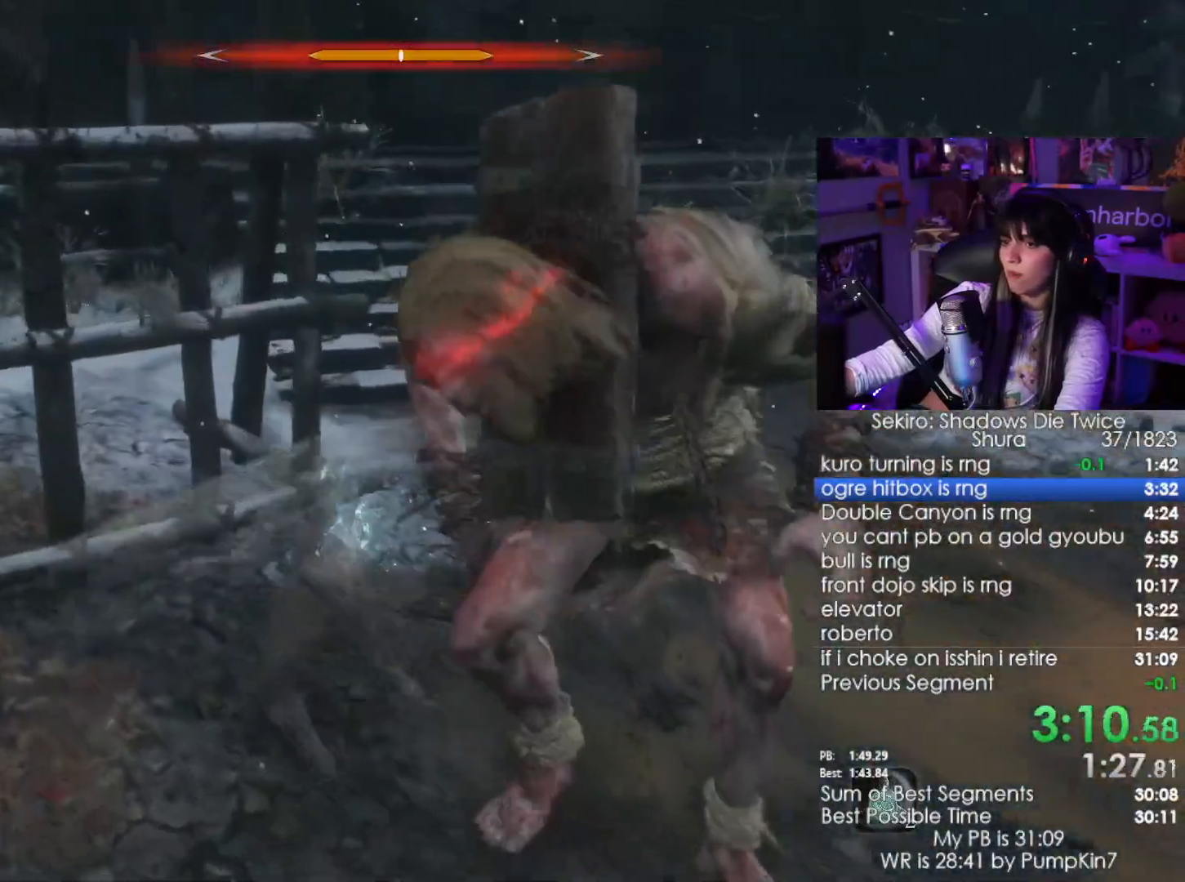
{"keys": ["w"], "mouse": [], "events": [[17, "mouse_left", "down"], [133, "mouse_left", "up"]]}
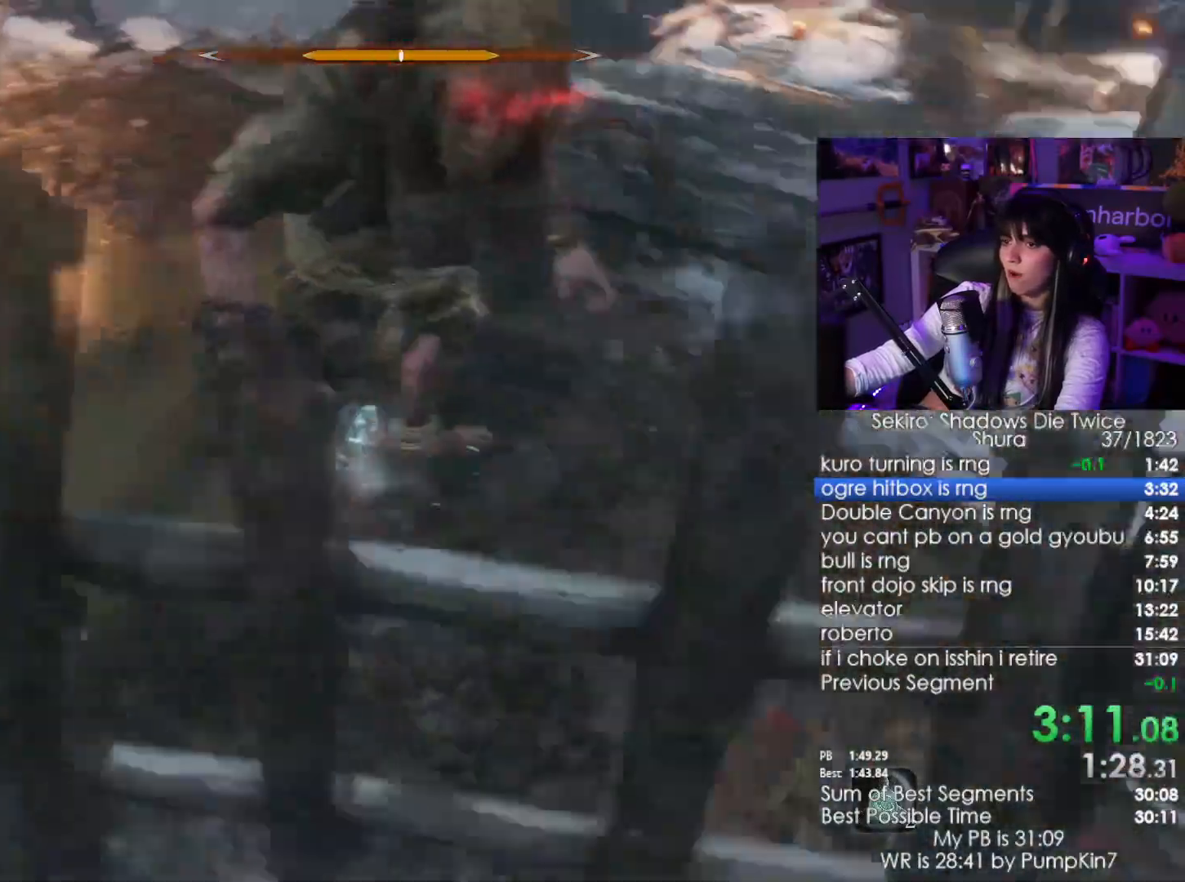
{"keys": ["w"], "mouse": [], "events": [[183, "mouse_left", "down"], [267, "mouse_left", "up"]]}
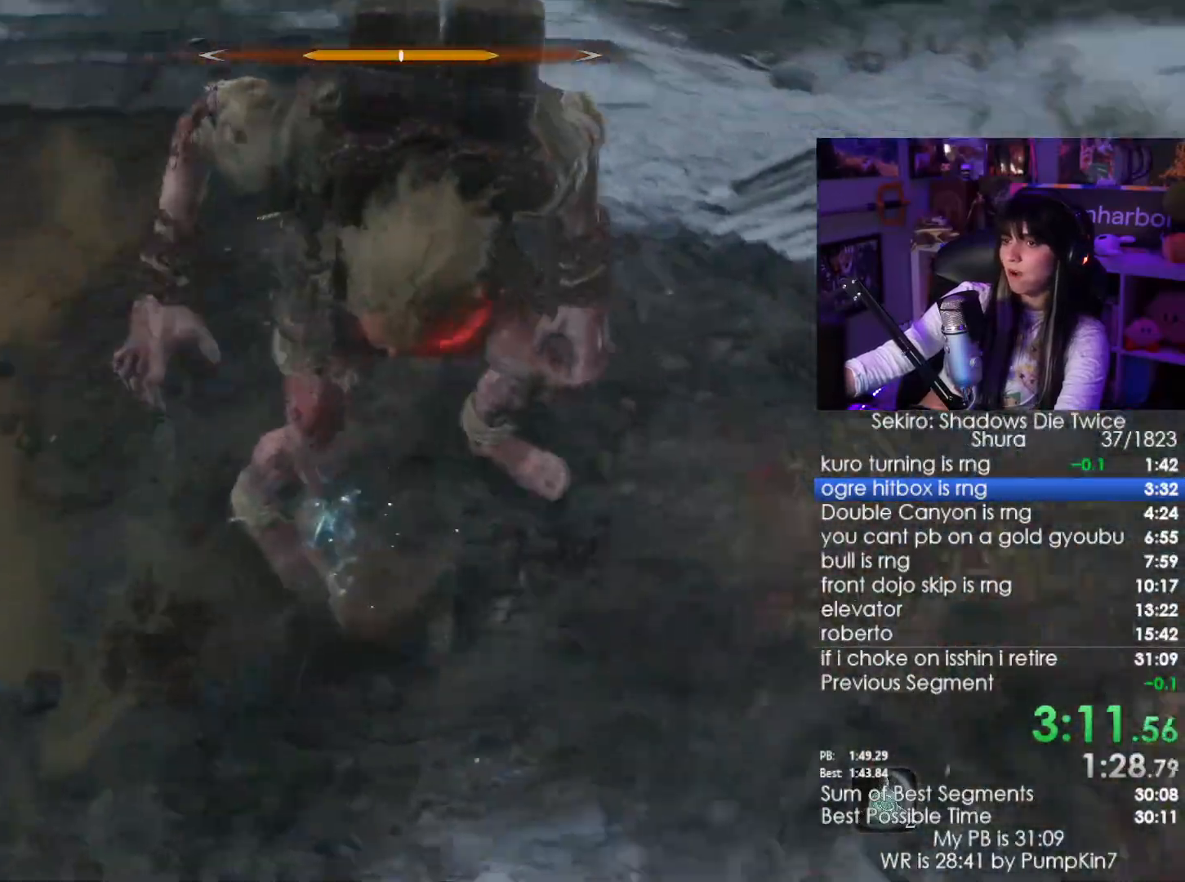
{"keys": ["w"], "mouse": [], "events": [[283, "mouse_left", "down"], [433, "mouse_left", "up"]]}
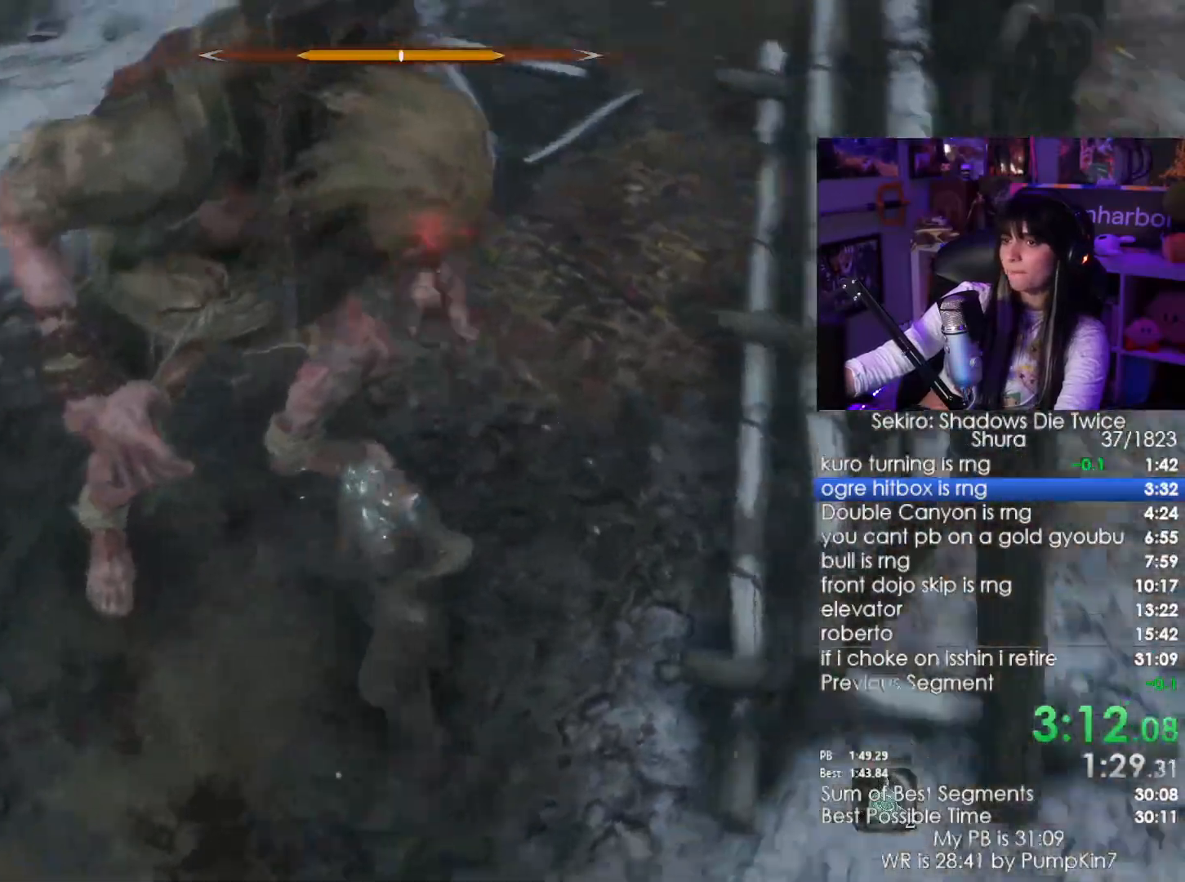
{"keys": ["w"], "mouse": [], "events": []}
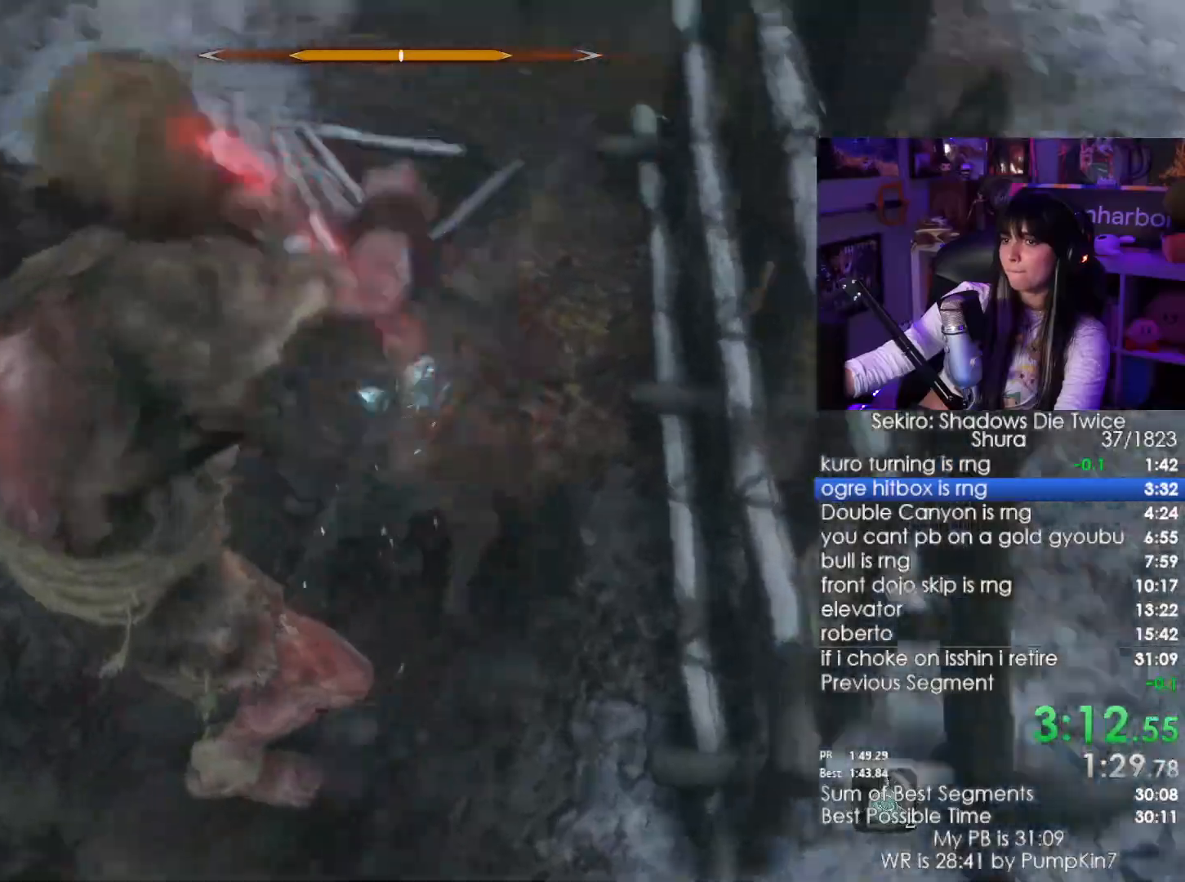
{"keys": ["w"], "mouse": [], "events": [[417, "mouse_right", "down"], [500, "mouse_right", "up"]]}
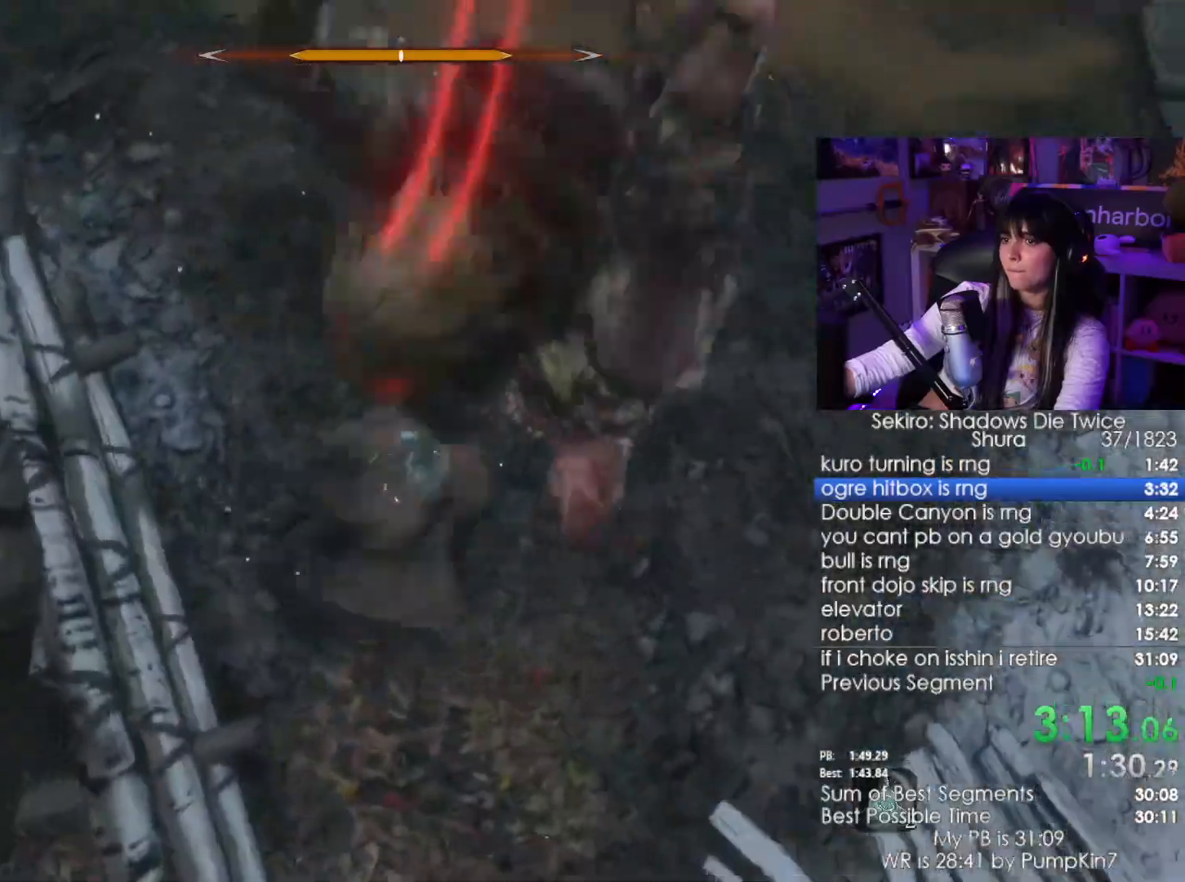
{"keys": ["w"], "mouse": ["left"], "events": [[50, "mouse_right", "down"], [150, "mouse_right", "up"], [383, "mouse_left", "down"]]}
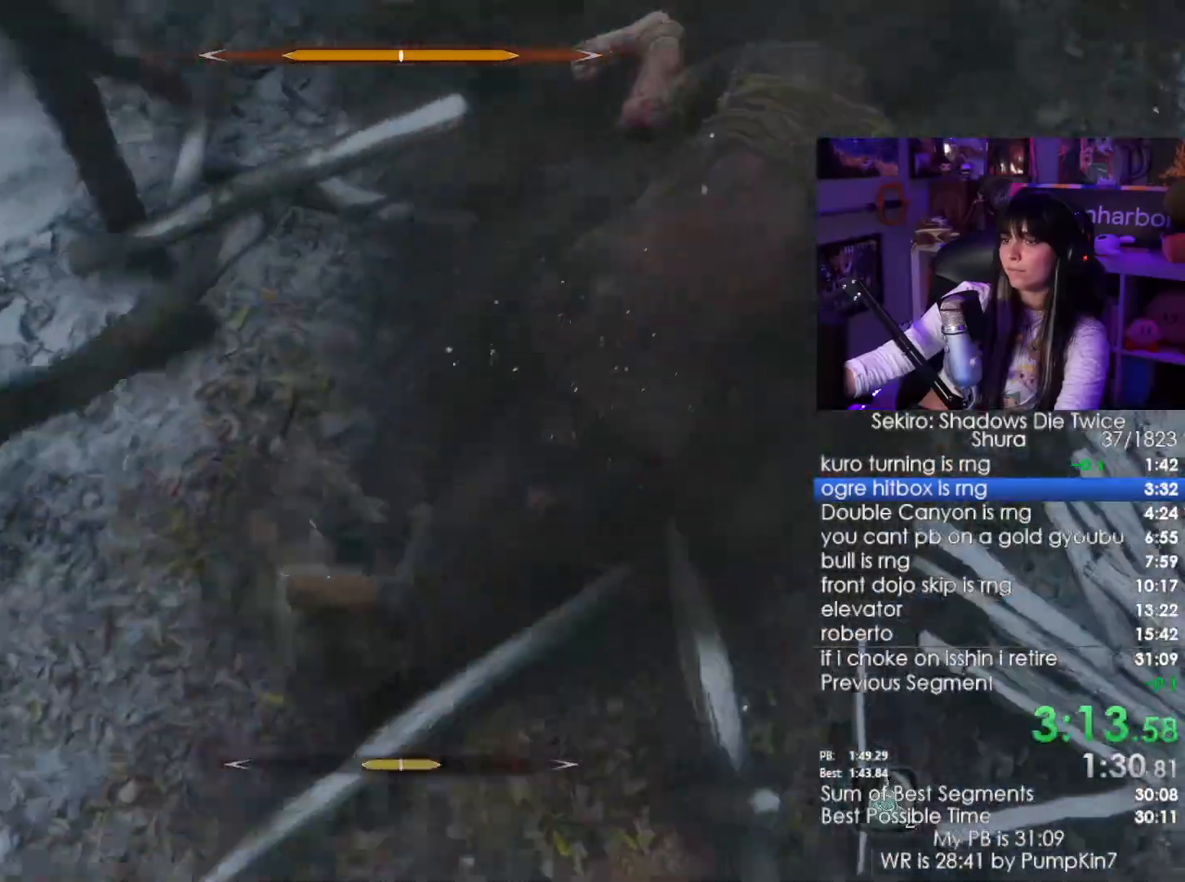
{"keys": ["w"], "mouse": [], "events": [[117, "mouse_left", "up"]]}
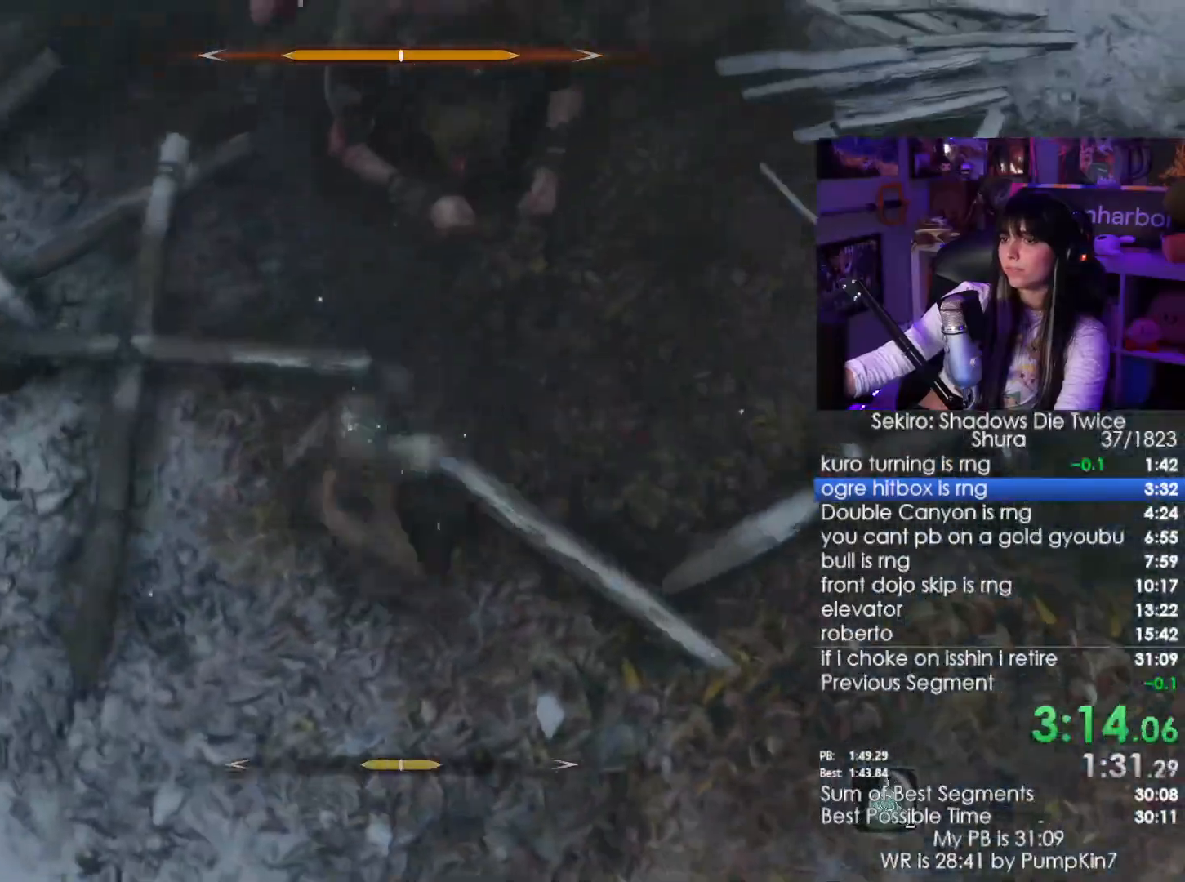
{"keys": ["w"], "mouse": [], "events": [[367, "mouse_left", "down"], [500, "mouse_left", "up"]]}
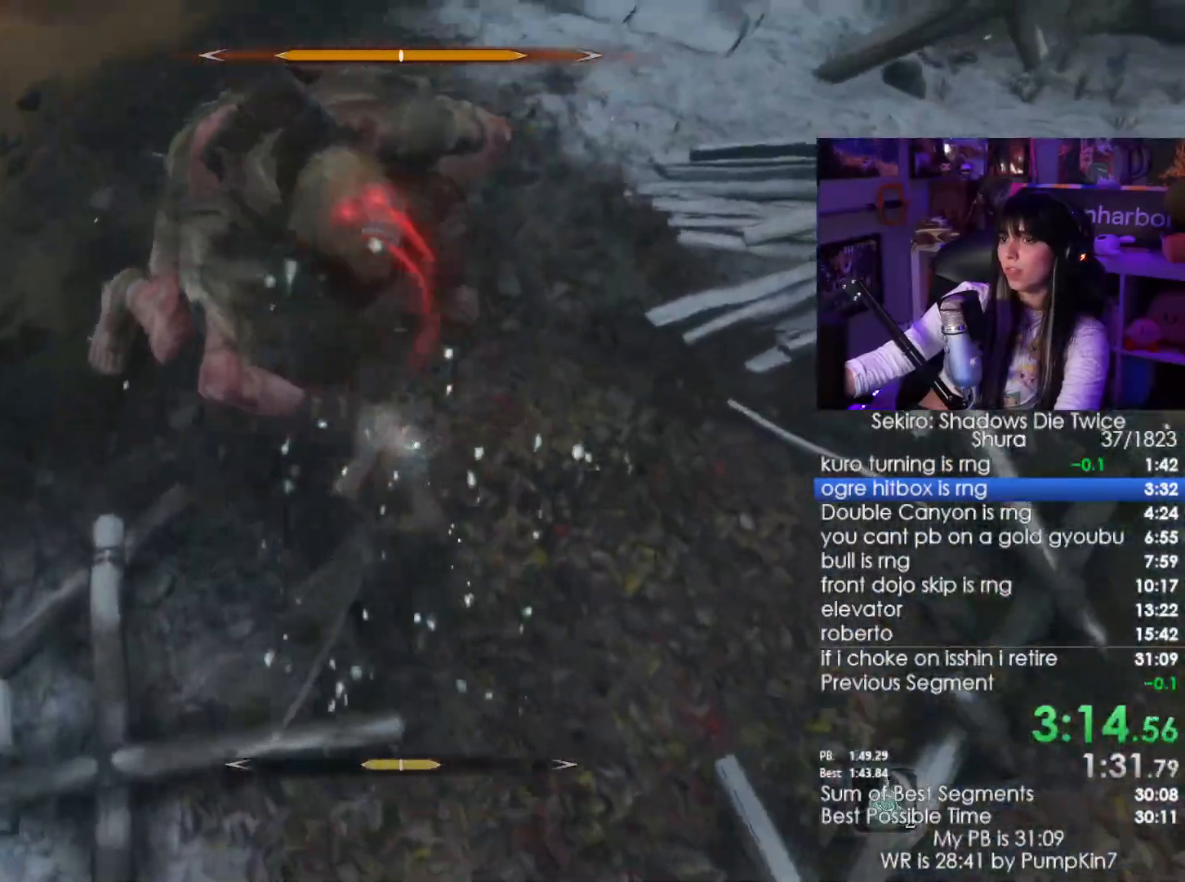
{"keys": ["w"], "mouse": [], "events": []}
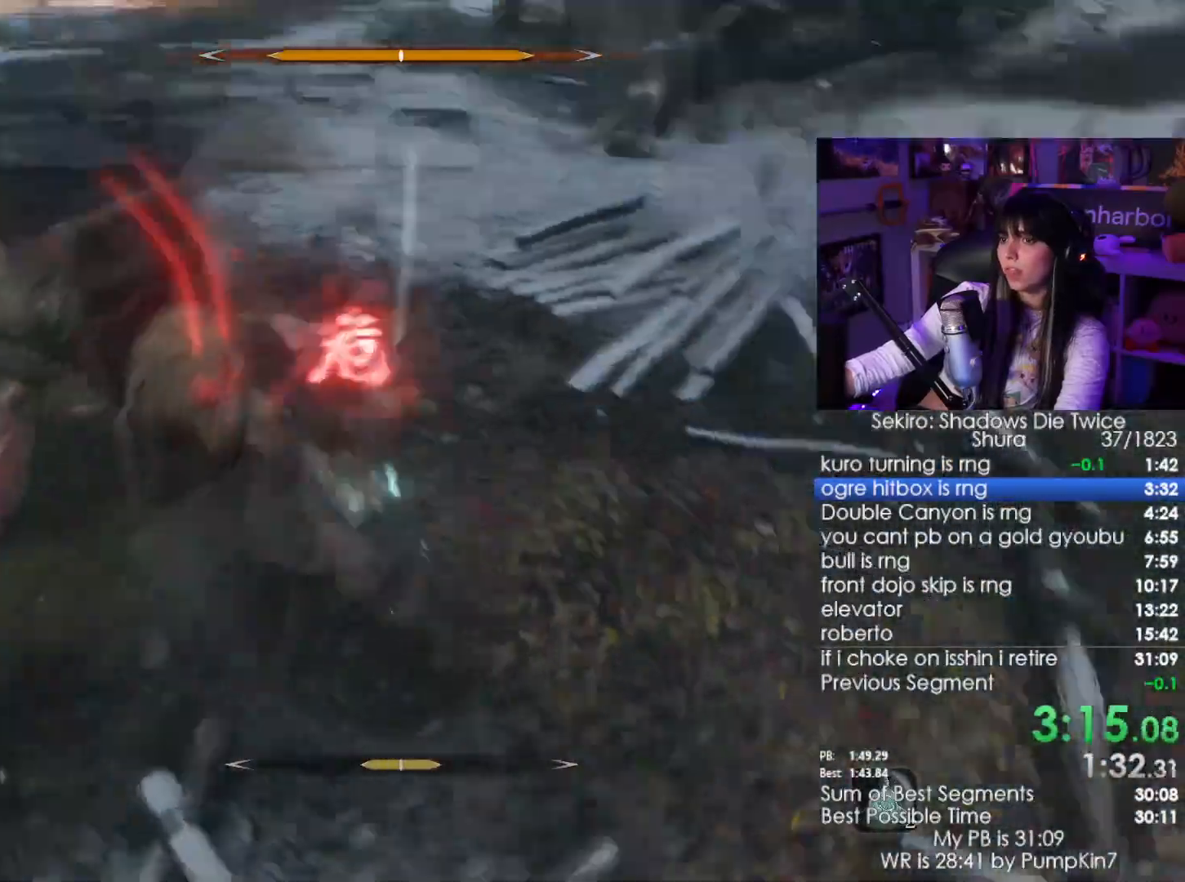
{"keys": ["w"], "mouse": []}
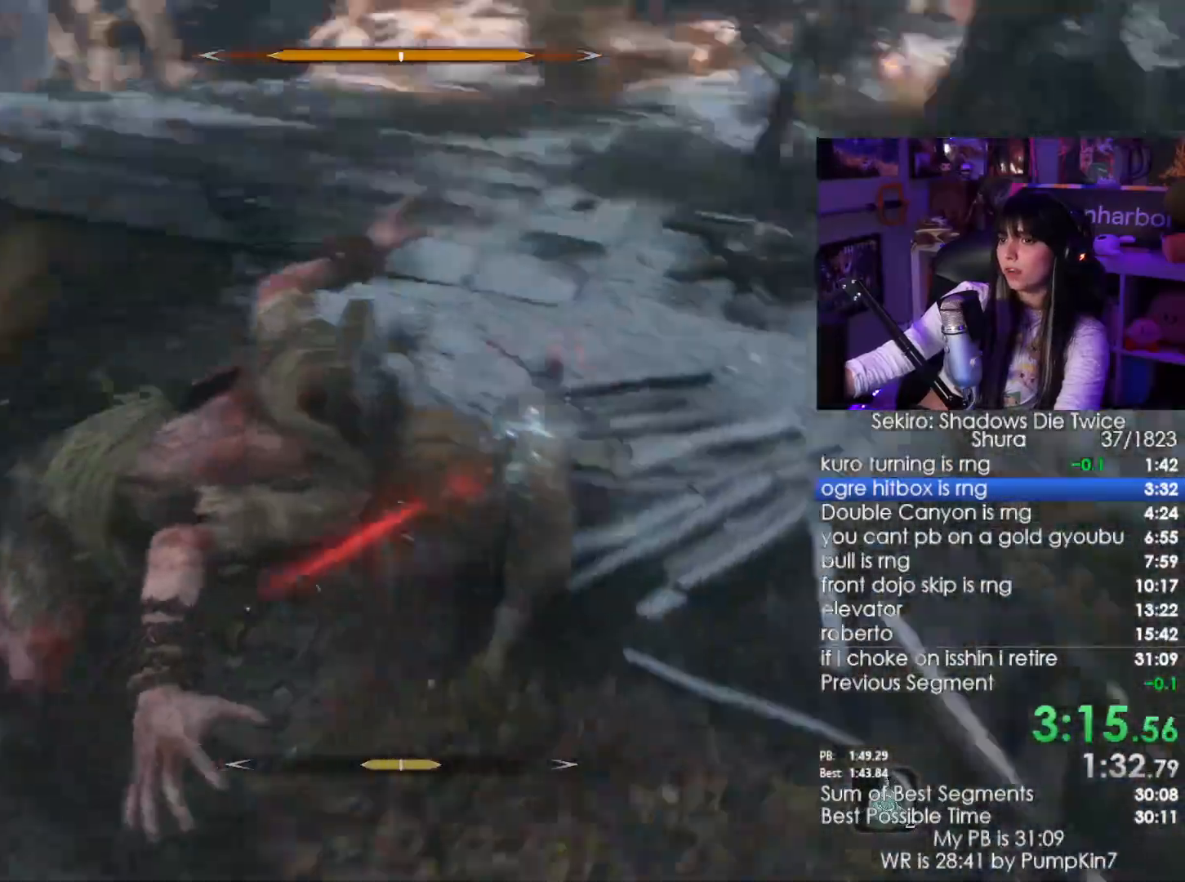
{"keys": ["w"], "mouse": [], "events": [[33, "mouse_left", "down"], [233, "mouse_left", "up"]]}
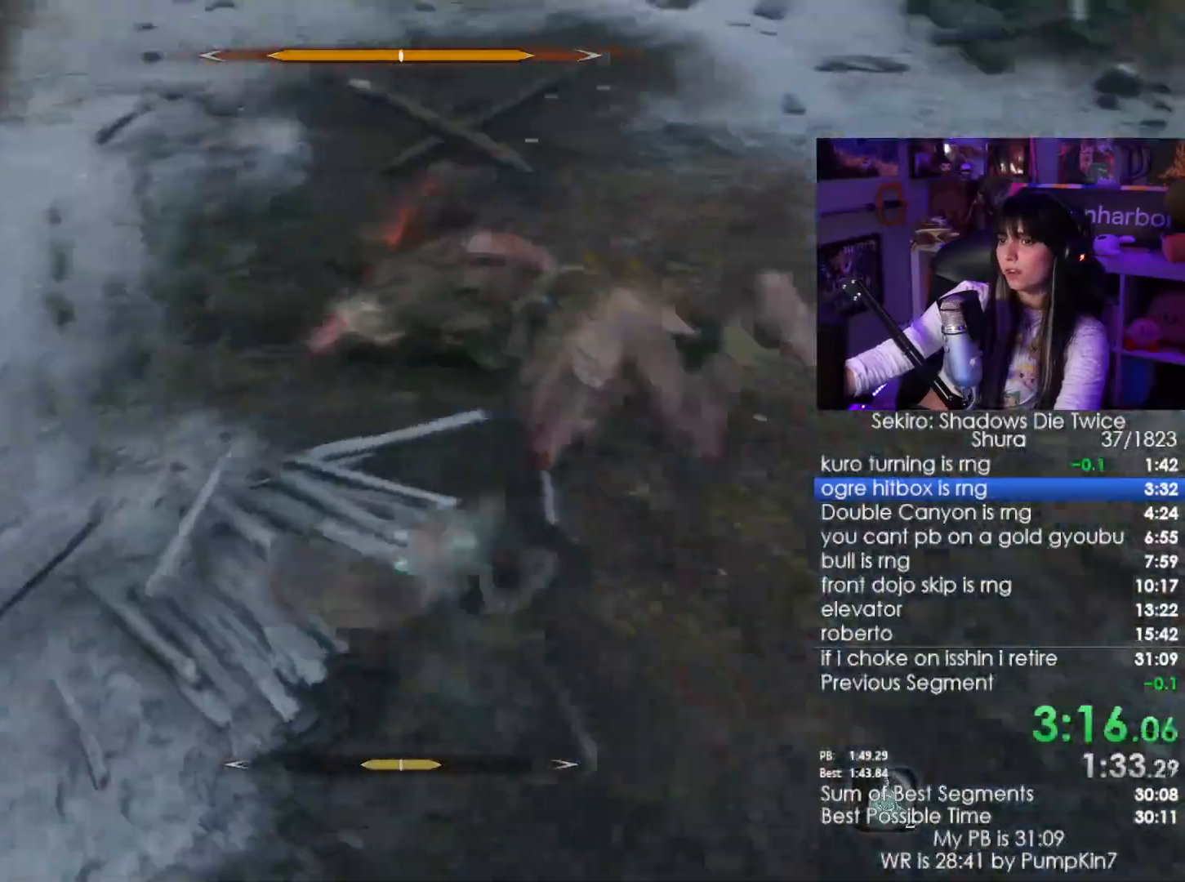
{"keys": ["w"], "mouse": [], "events": [[250, "mouse_left", "down"], [317, "mouse_left", "up"]]}
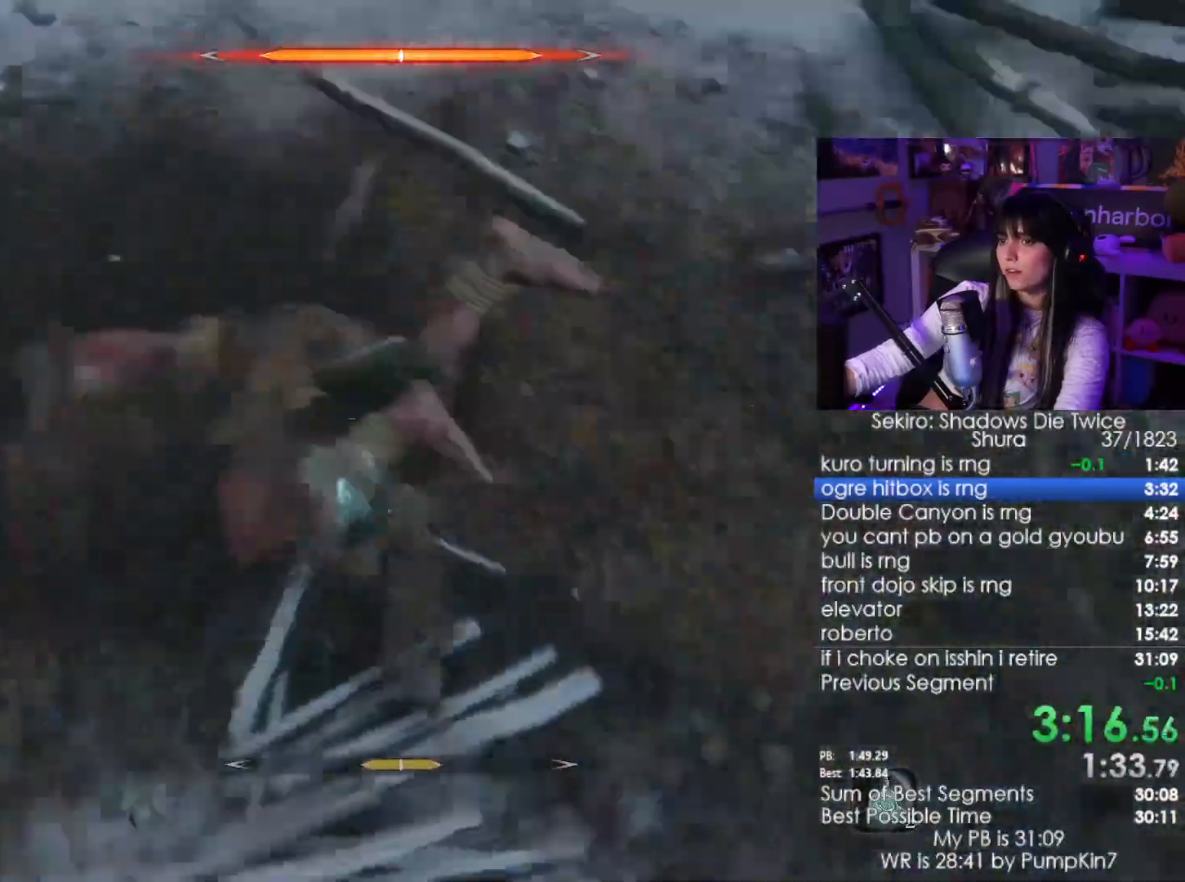
{"keys": ["w"], "mouse": [], "events": [[400, "mouse_left", "down"], [500, "mouse_left", "up"]]}
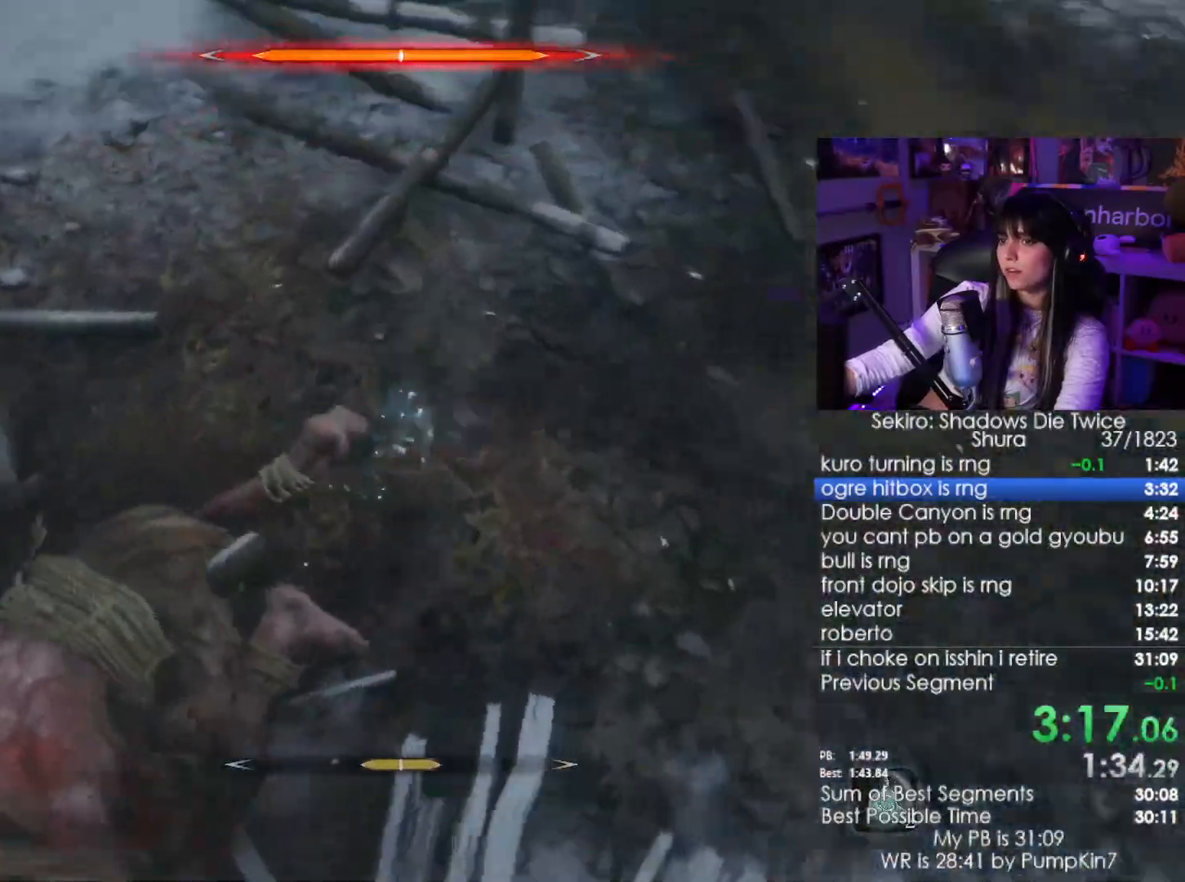
{"keys": ["w"], "mouse": ["left"], "events": [[450, "mouse_left", "down"]]}
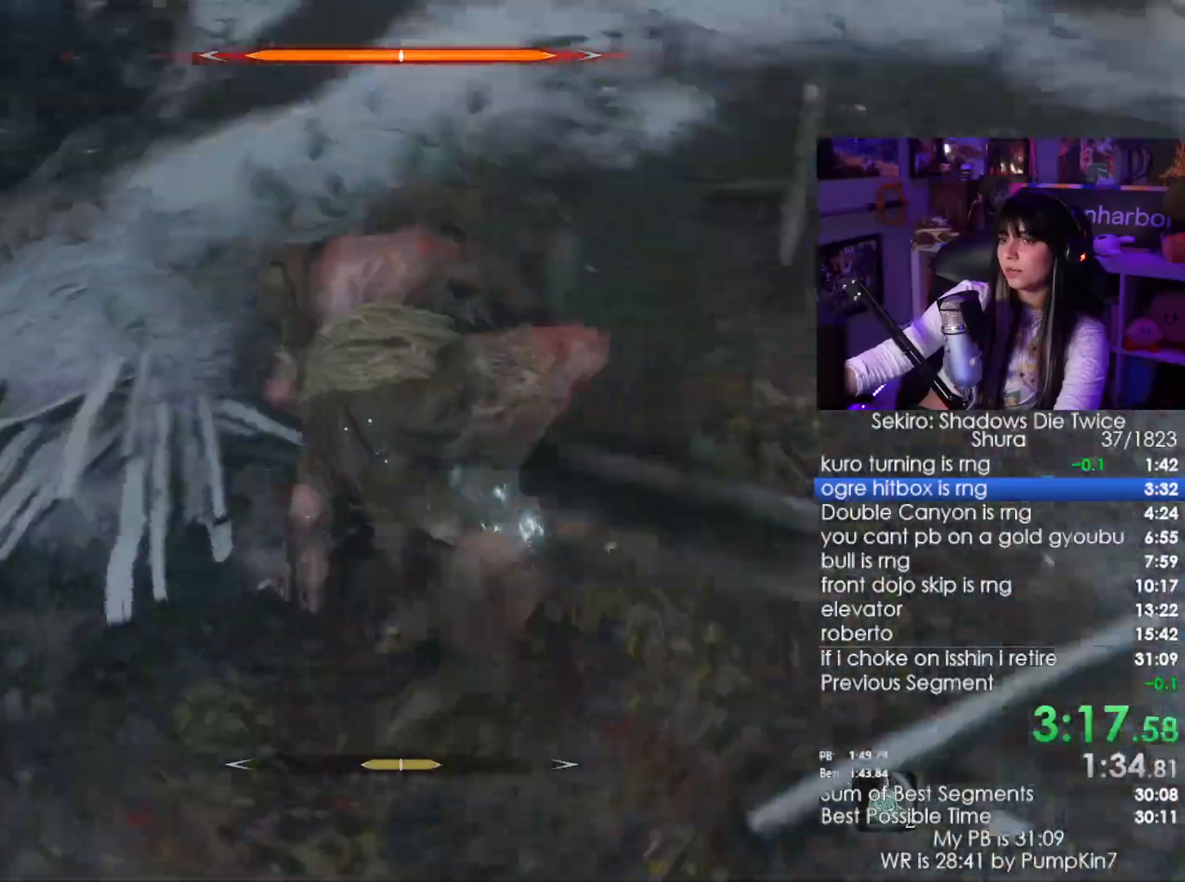
{"keys": ["w"], "mouse": [], "events": [[50, "mouse_left", "up"]]}
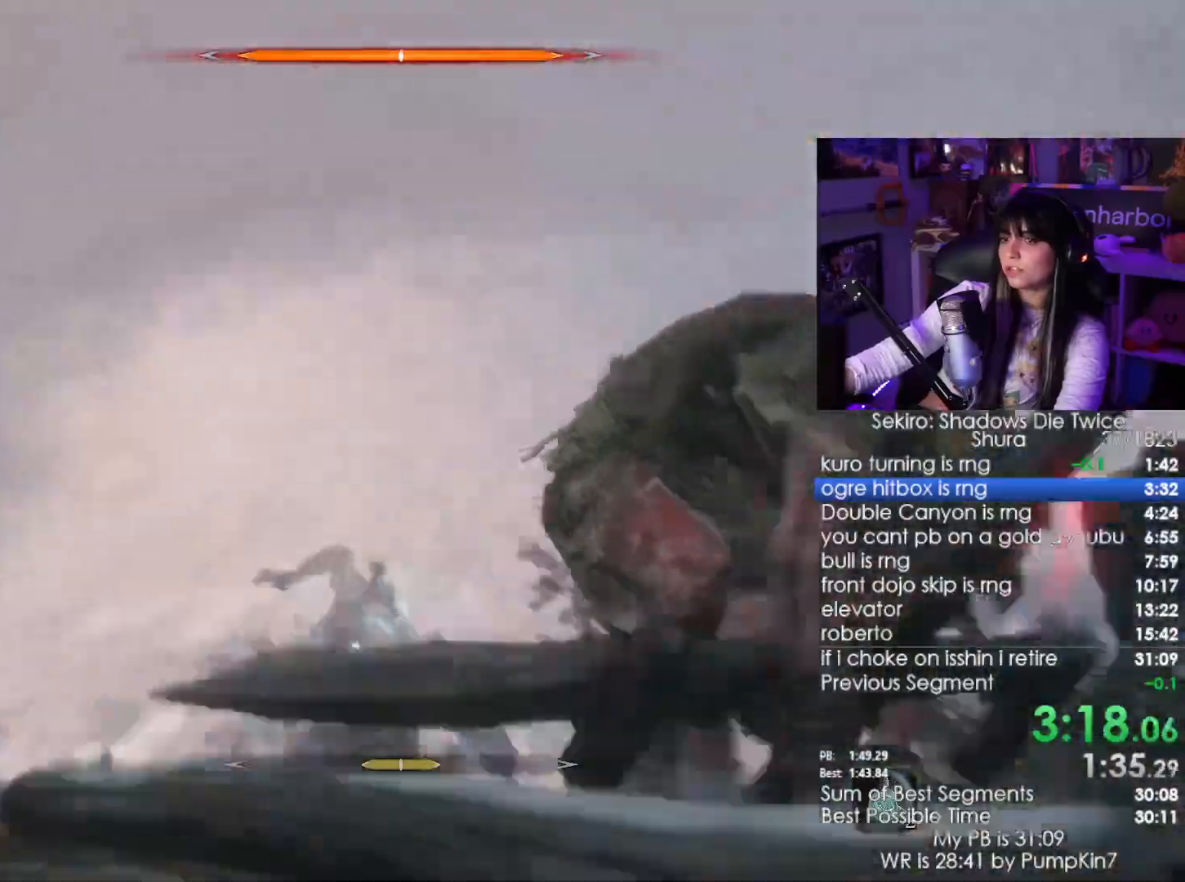
{"keys": ["w"], "mouse": [], "events": [[67, "mouse_left", "down"], [167, "mouse_left", "up"]]}
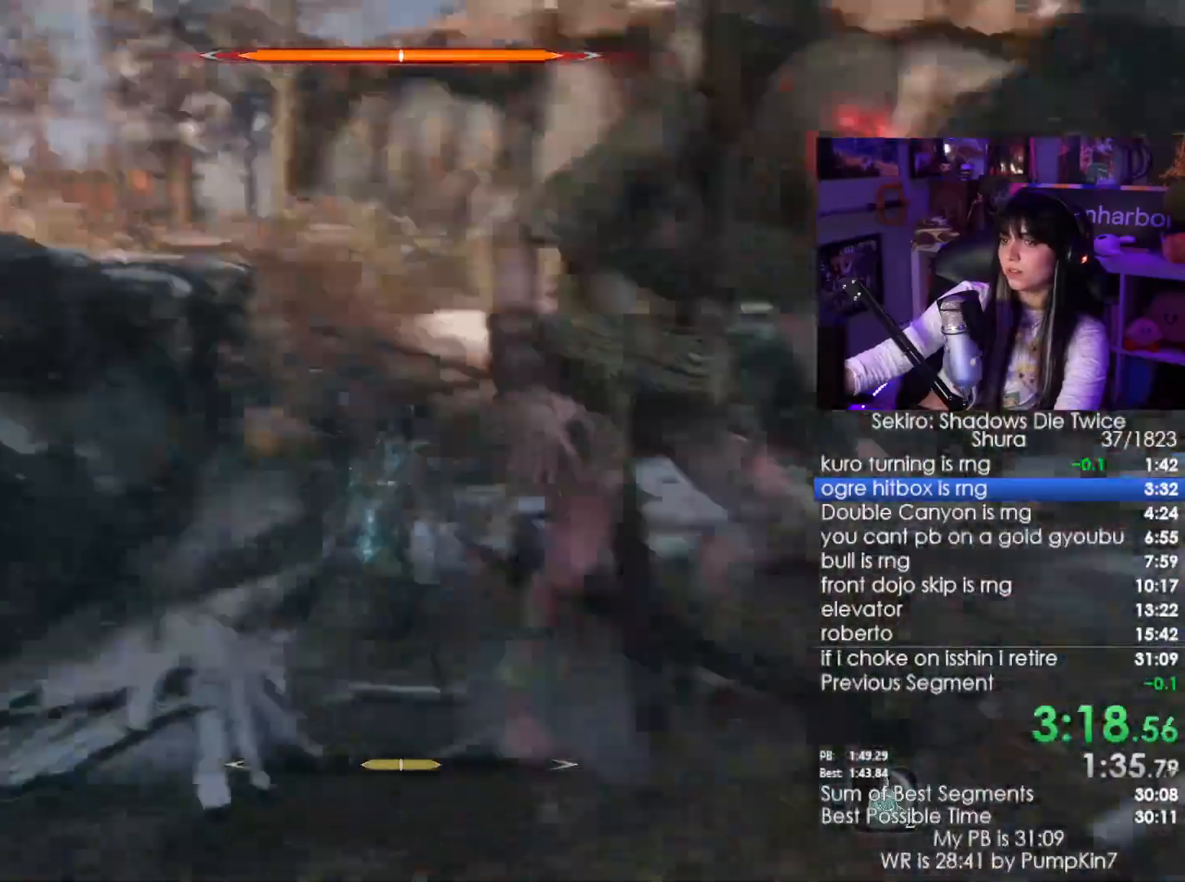
{"keys": ["w"], "mouse": [], "events": [[233, "mouse_left", "down"], [317, "mouse_left", "up"]]}
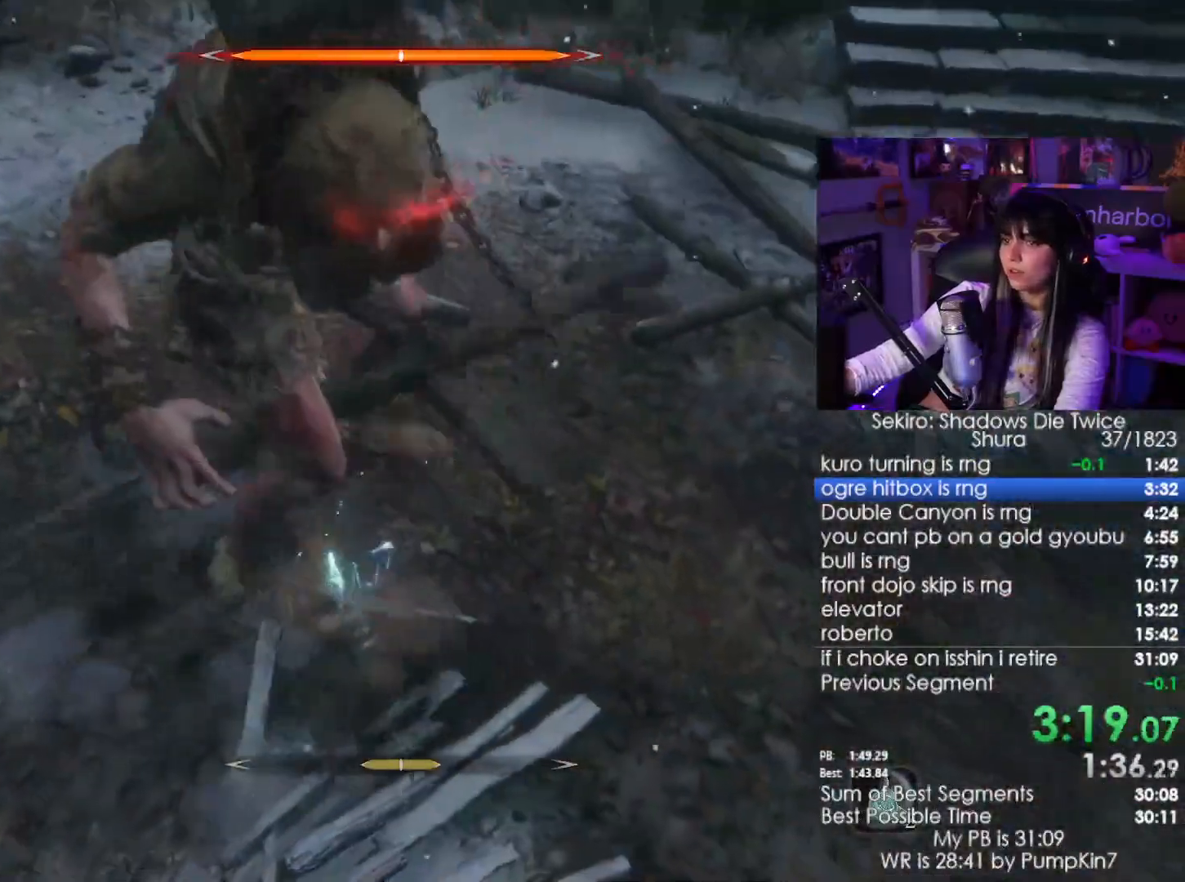
{"keys": ["w"], "mouse": ["left"], "events": [[433, "mouse_left", "down"]]}
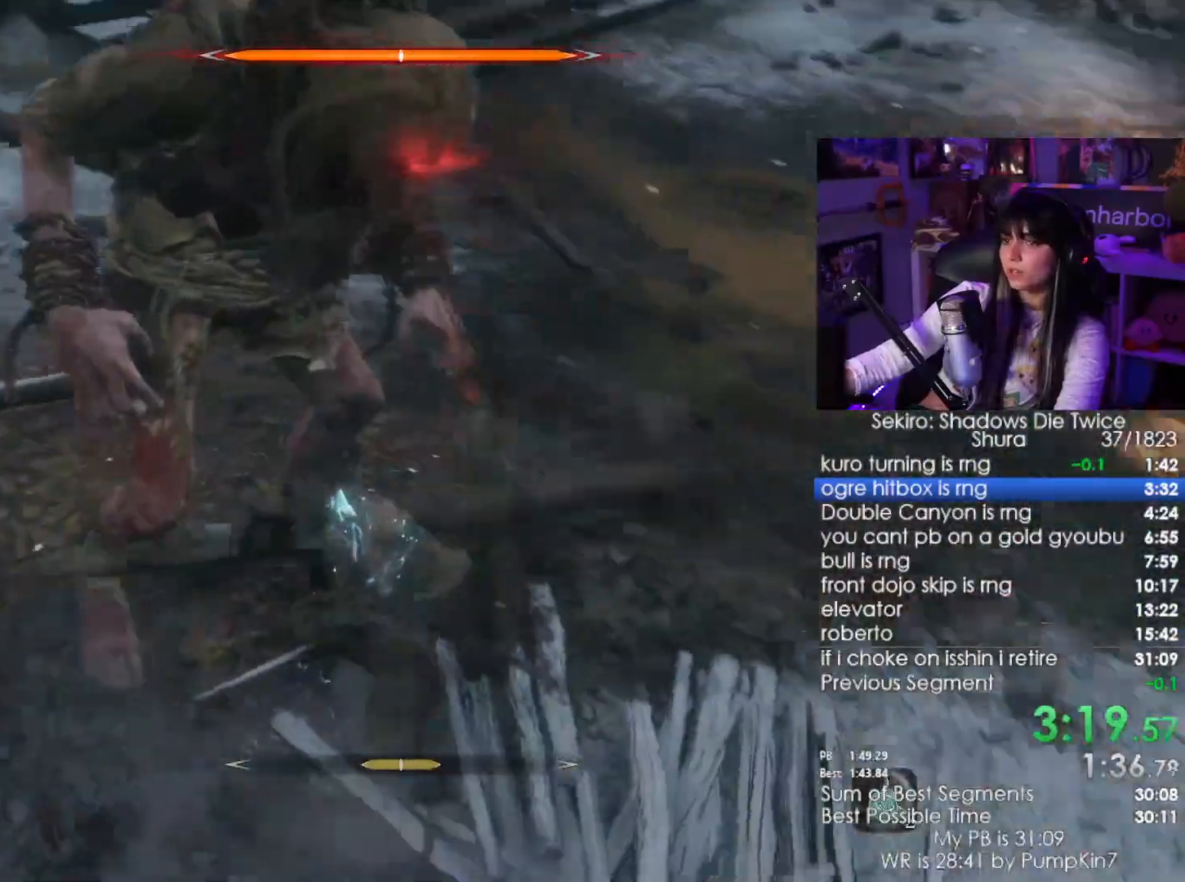
{"keys": ["w"], "mouse": []}
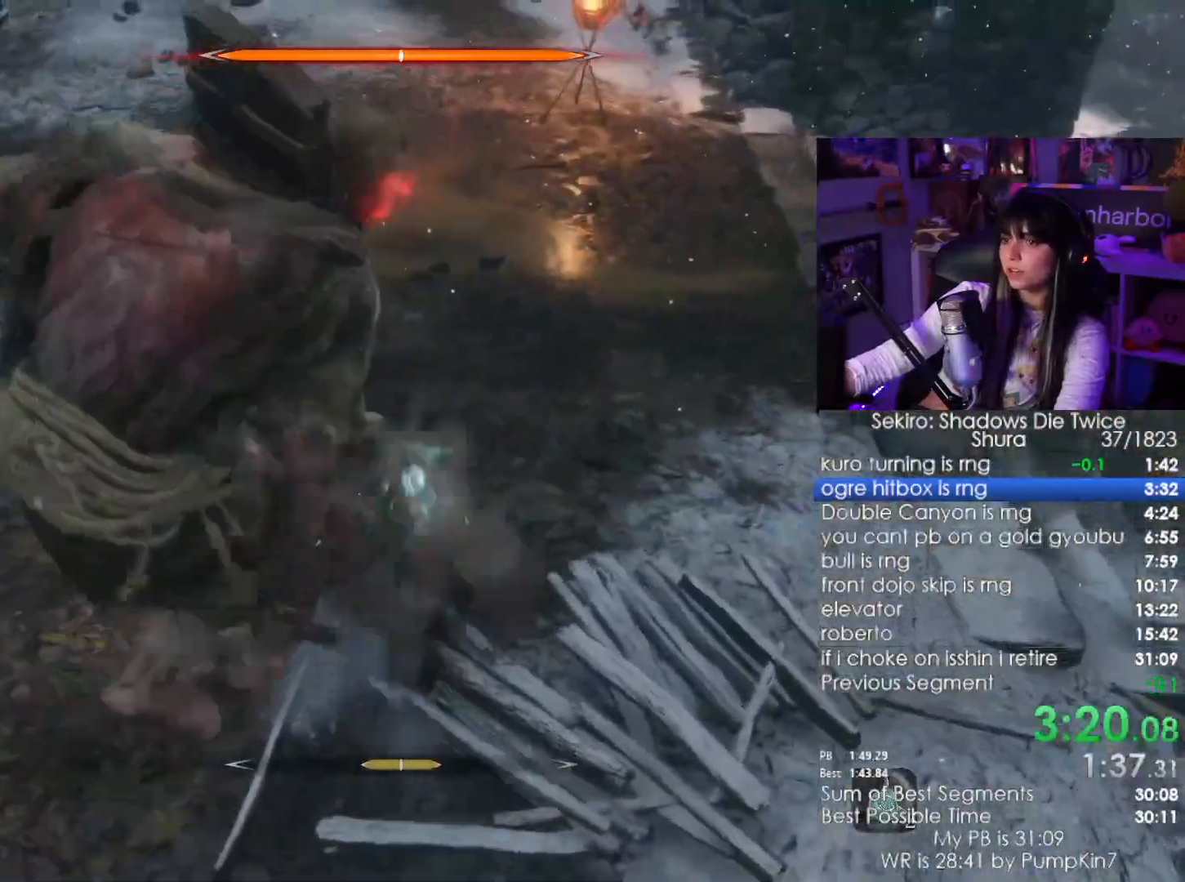
{"keys": ["w"], "mouse": [], "events": []}
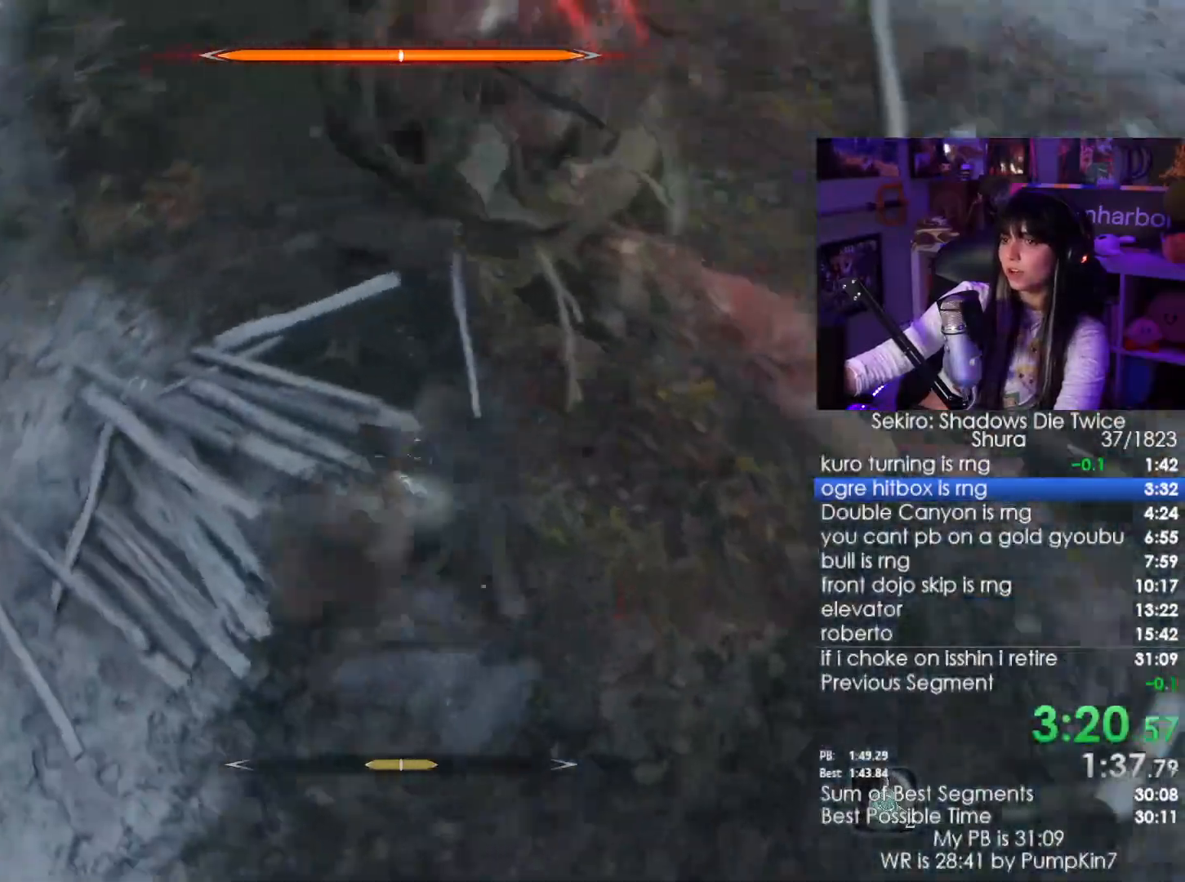
{"keys": ["w"], "mouse": ["left"], "events": [[100, "mouse_right", "down"], [200, "mouse_right", "up"], [250, "mouse_right", "down"], [317, "mouse_right", "up"], [433, "mouse_left", "down"]]}
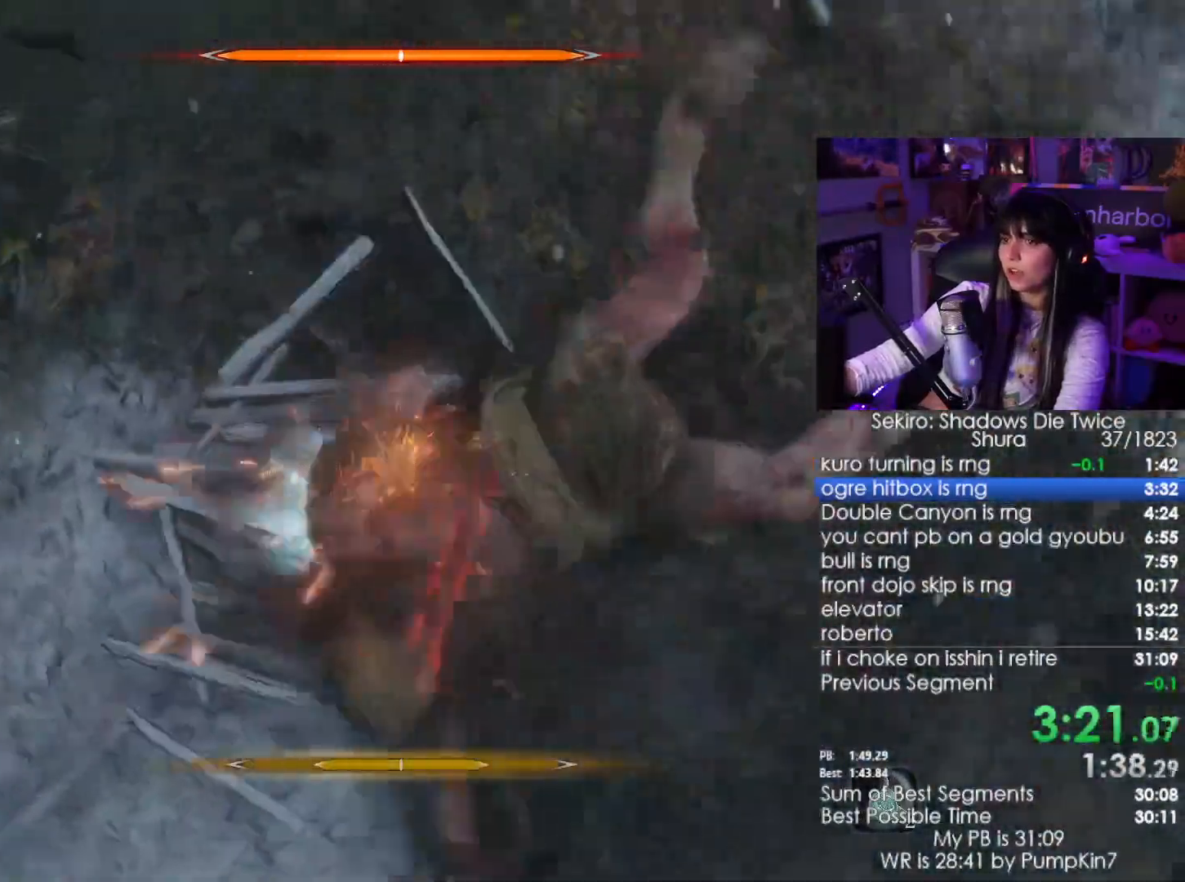
{"keys": ["w"], "mouse": ["left"], "events": [[67, "mouse_left", "up"], [117, "mouse_left", "down"], [217, "mouse_left", "up"], [300, "mouse_left", "down"], [317, "mouse_left", "up"], [450, "mouse_left", "down"]]}
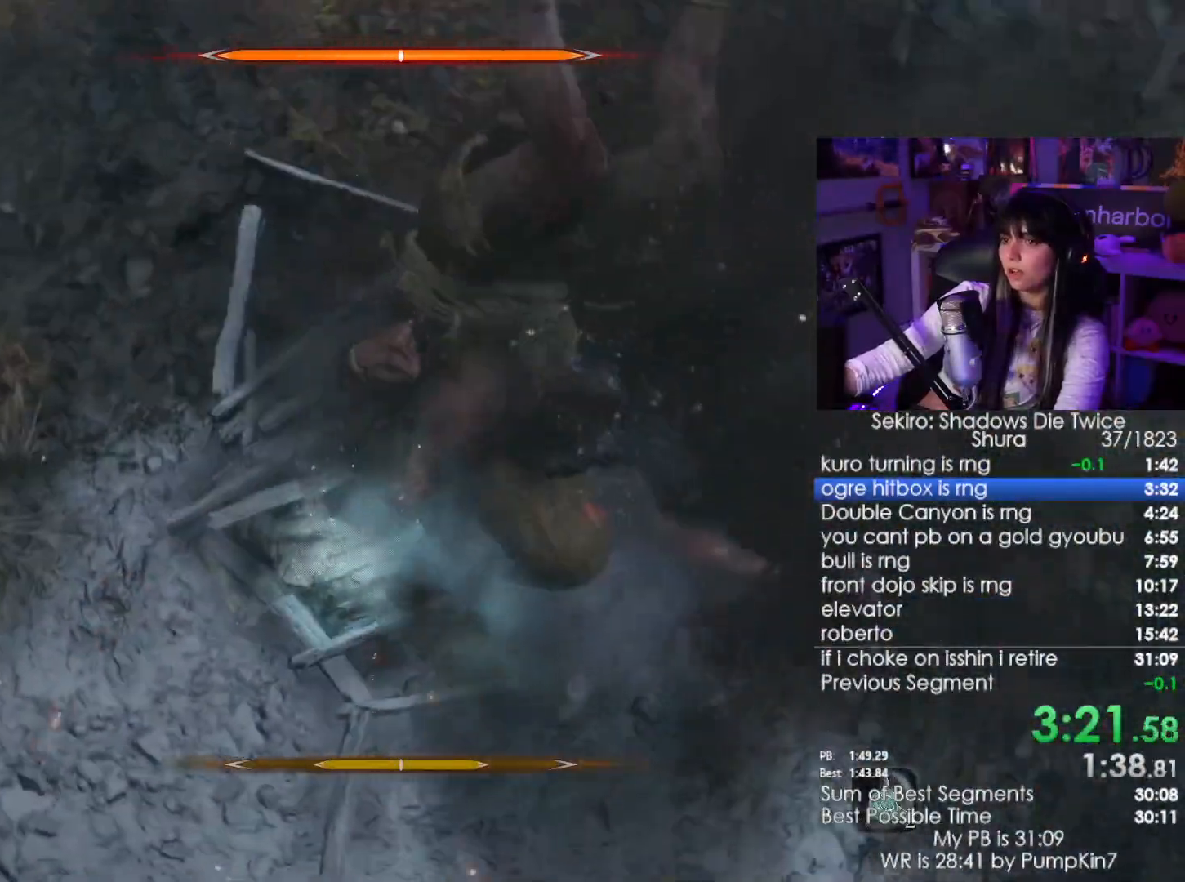
{"keys": ["w"], "mouse": [], "events": [[17, "mouse_left", "up"], [233, "shift", "down"], [317, "shift", "up"]]}
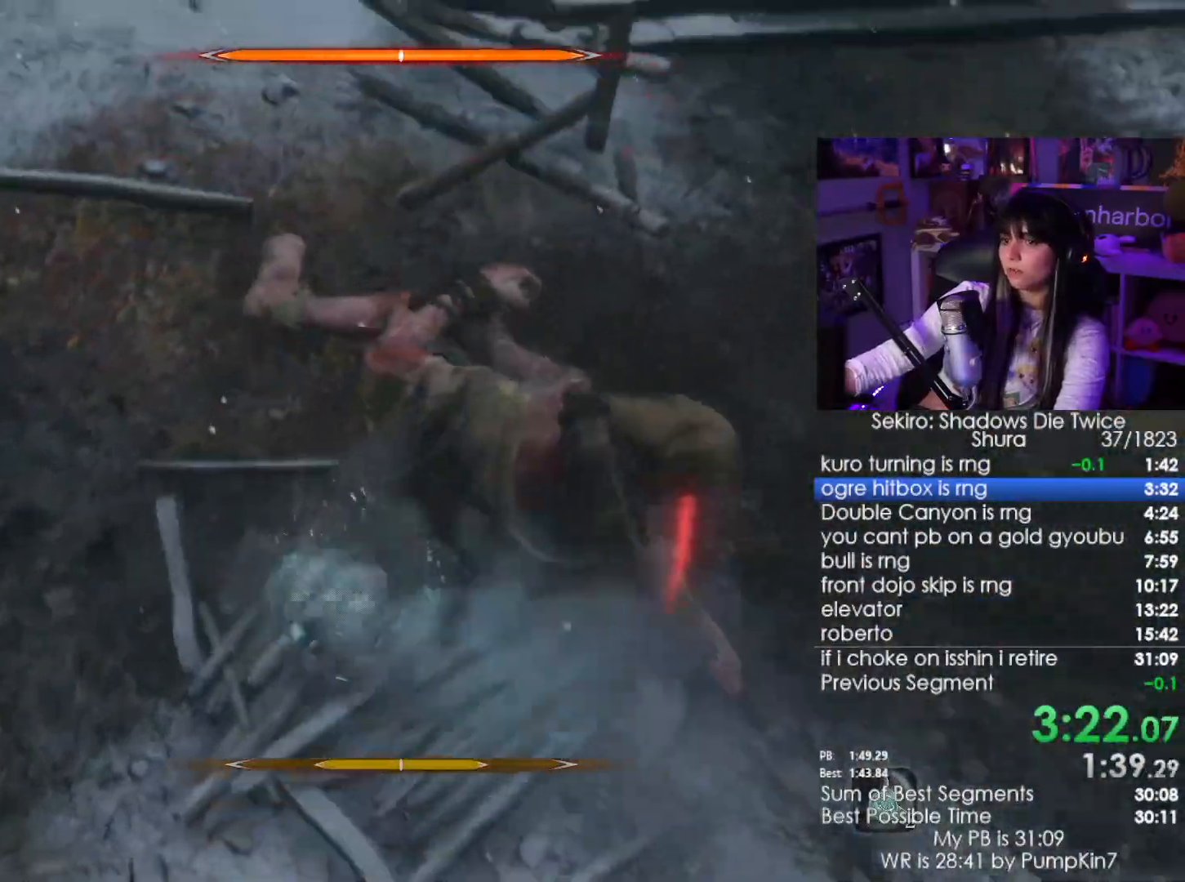
{"keys": ["w"], "mouse": [], "events": [[233, "mouse_left", "down"], [333, "mouse_left", "up"], [433, "mouse_left", "down"], [450, "mouse_left", "up"]]}
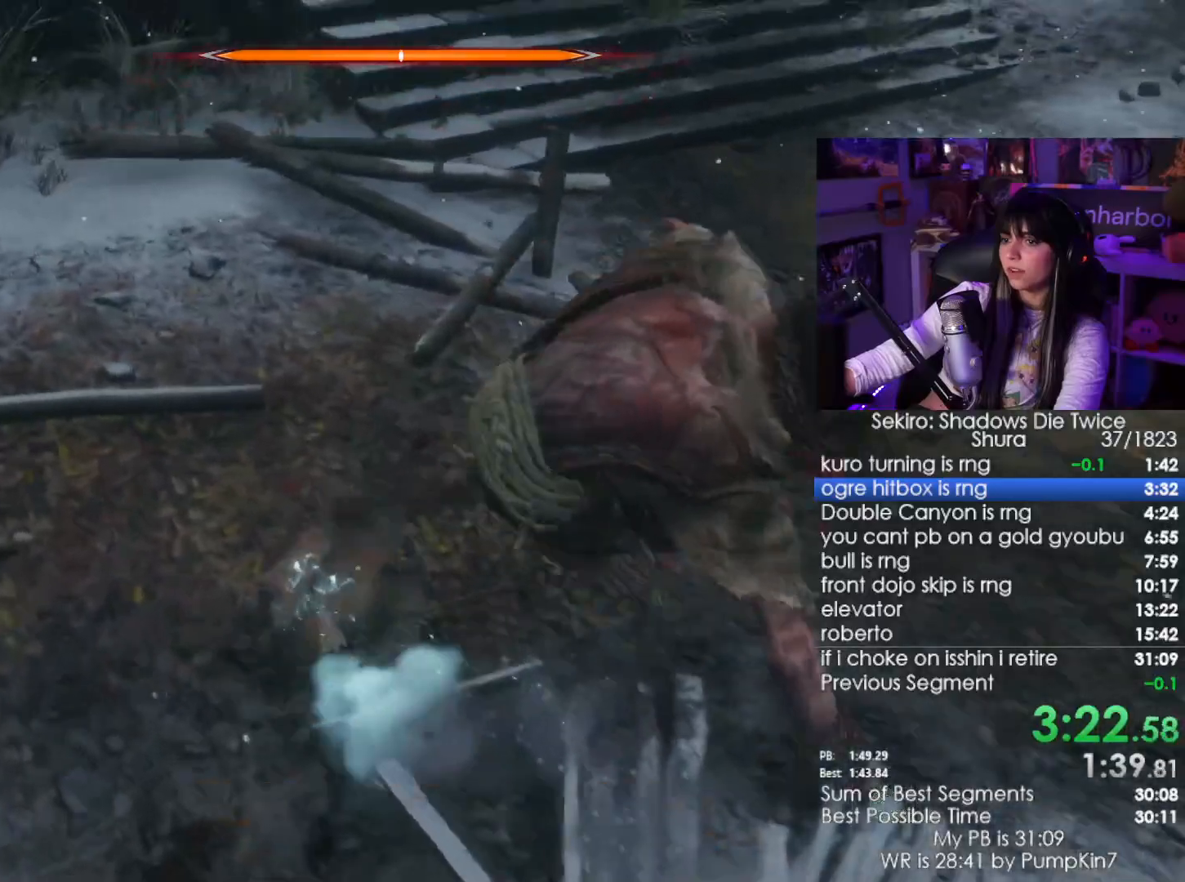
{"keys": ["w"], "mouse": [], "events": [[67, "mouse_left", "down"], [150, "mouse_left", "up"]]}
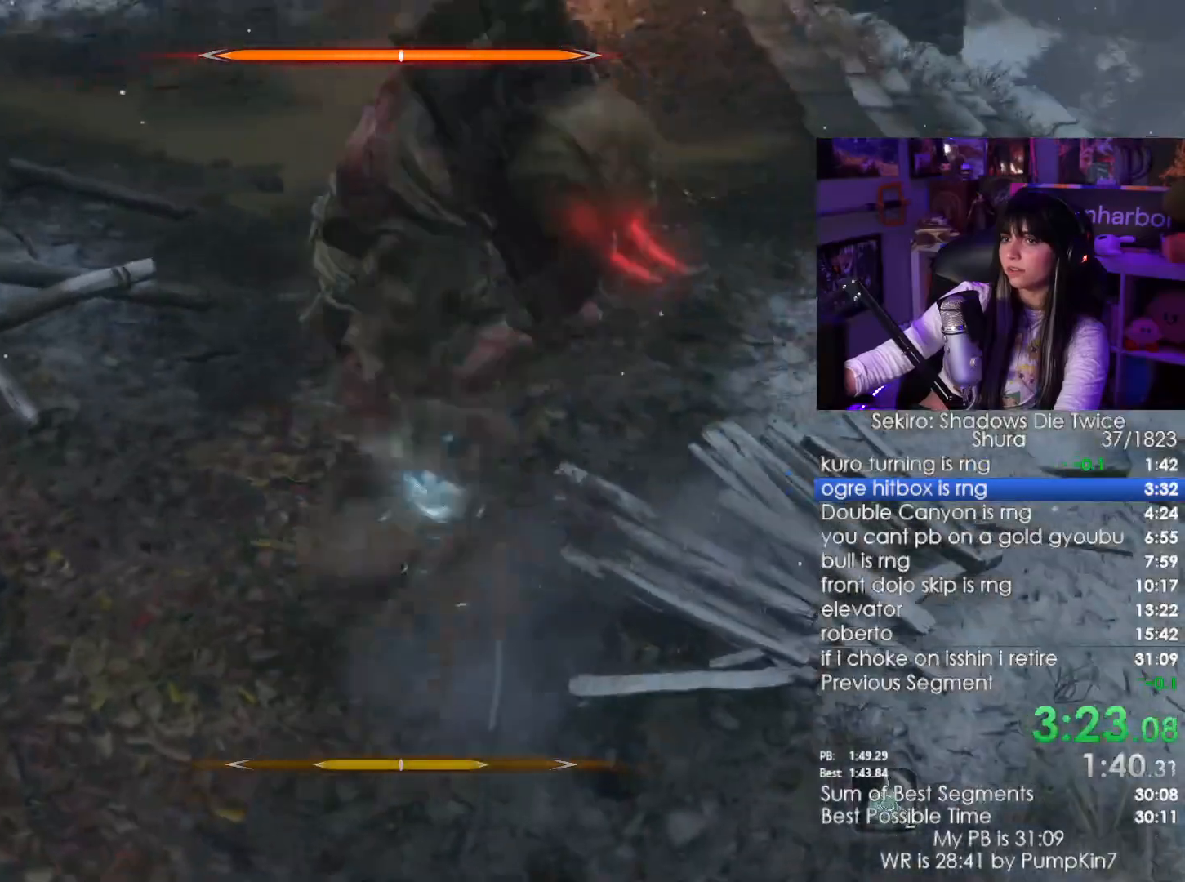
{"keys": ["w"], "mouse": []}
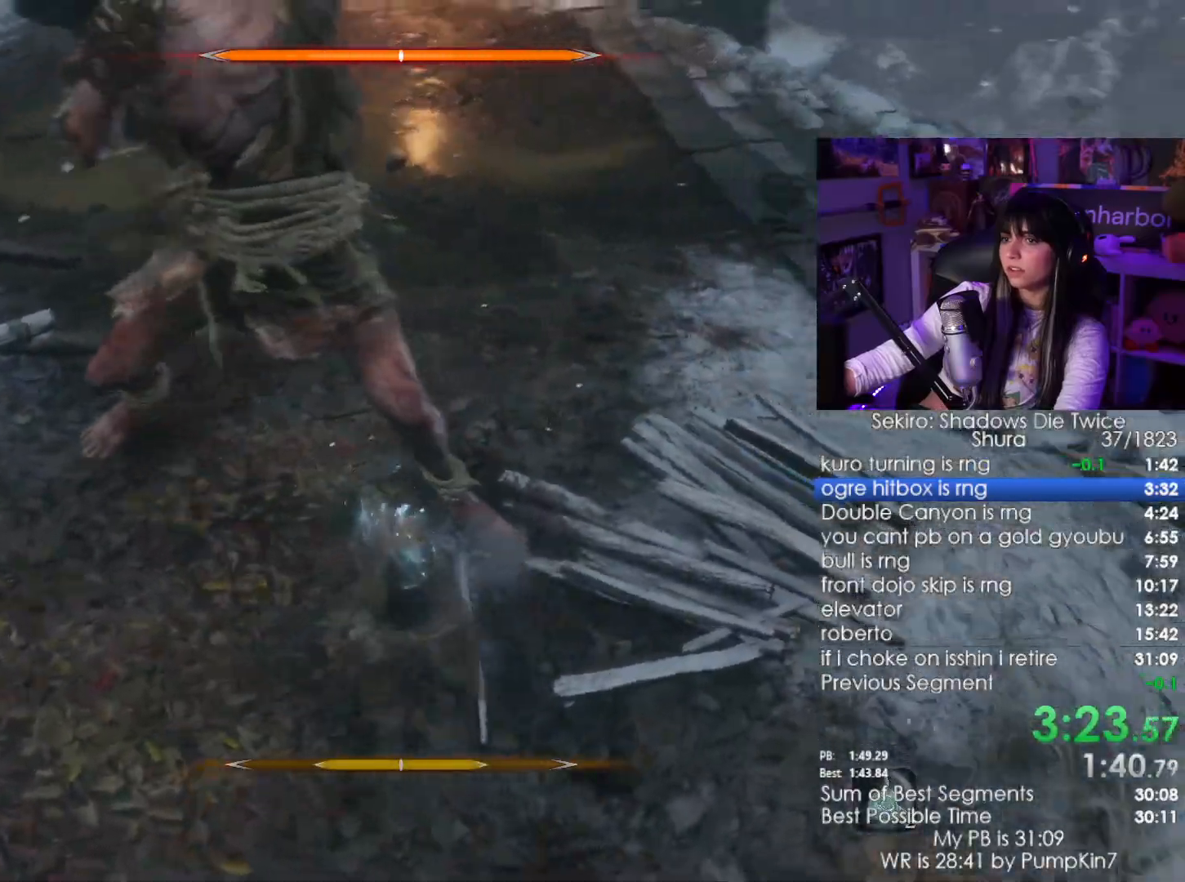
{"keys": ["d", "w"], "mouse": []}
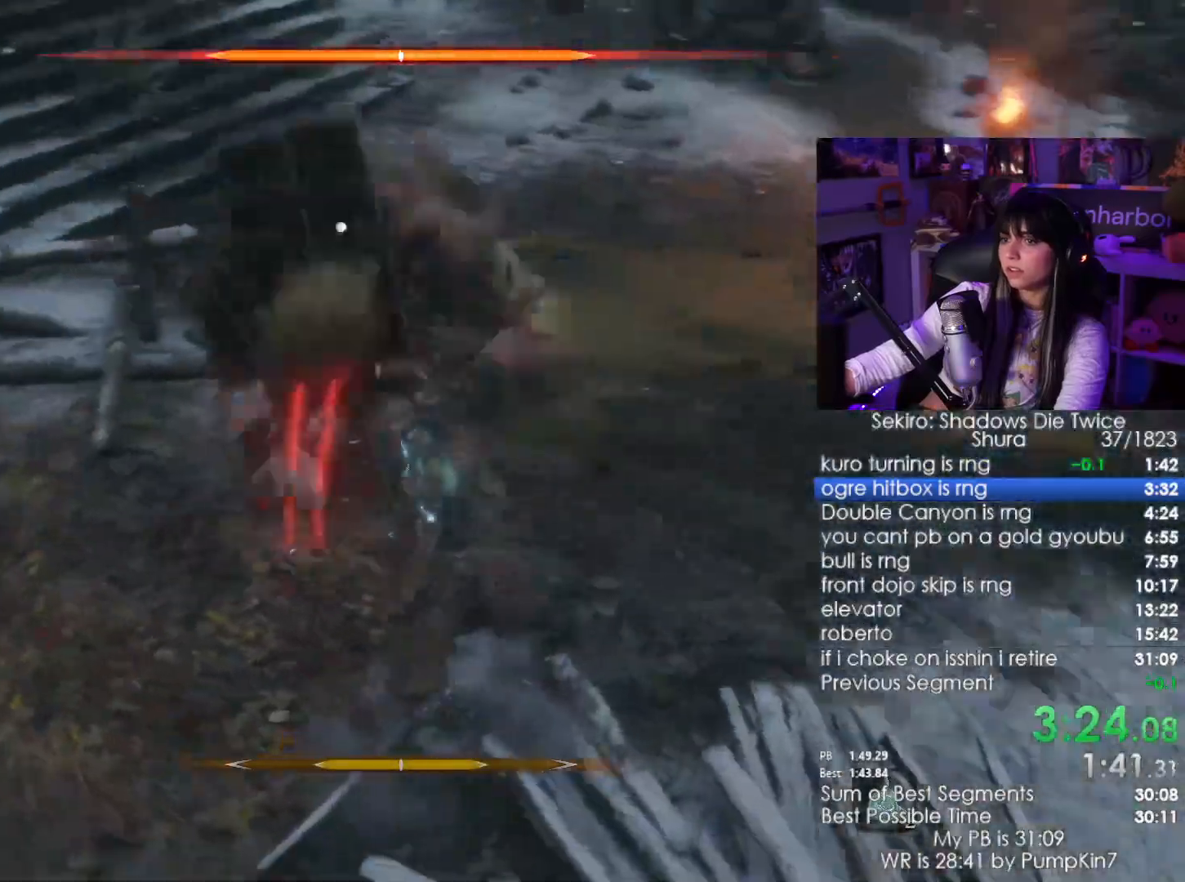
{"keys": ["d", "w"], "mouse": [], "events": []}